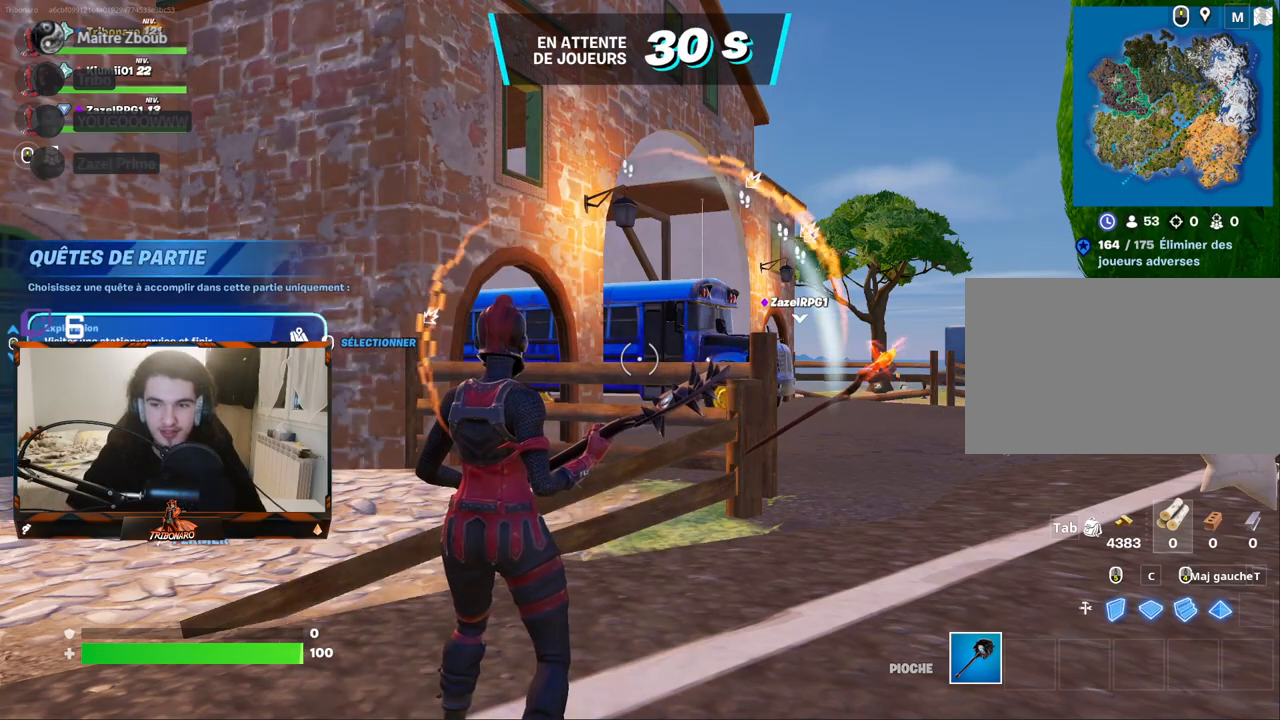
Gameplay with keyboard and mouse; each line is a JSON object with the keys and mouse buttons held at the frame after it. "events" lists presses ("down") and releases ("up") of "1", "2", "3", "4", "5", "a", "alt", "c", "caps_lock", "ctrl", "d", "e", "f", "g", "q", "r", "s", "shift", "space", "t", "tab", "v", "w", "x", "z", "mouse_left", "mouse_wheel" and "mouse_right" between this image and that frame as [ms after this image, input, new state], when the widget could be followed in between. "mouse_left", "mouse_wheel", "mouse_right" = the "left", "wheel", "right" buttons of the "mouse" list. No other keys are recorded. "wheel" means that the mouse wheel is clicked or scrolled. "mouse_move" is the direction in which the mouse moves at that frame (one of eight, or "still"), when it could be read.
{"keys": [], "mouse": [], "mouse_move": "right", "events": []}
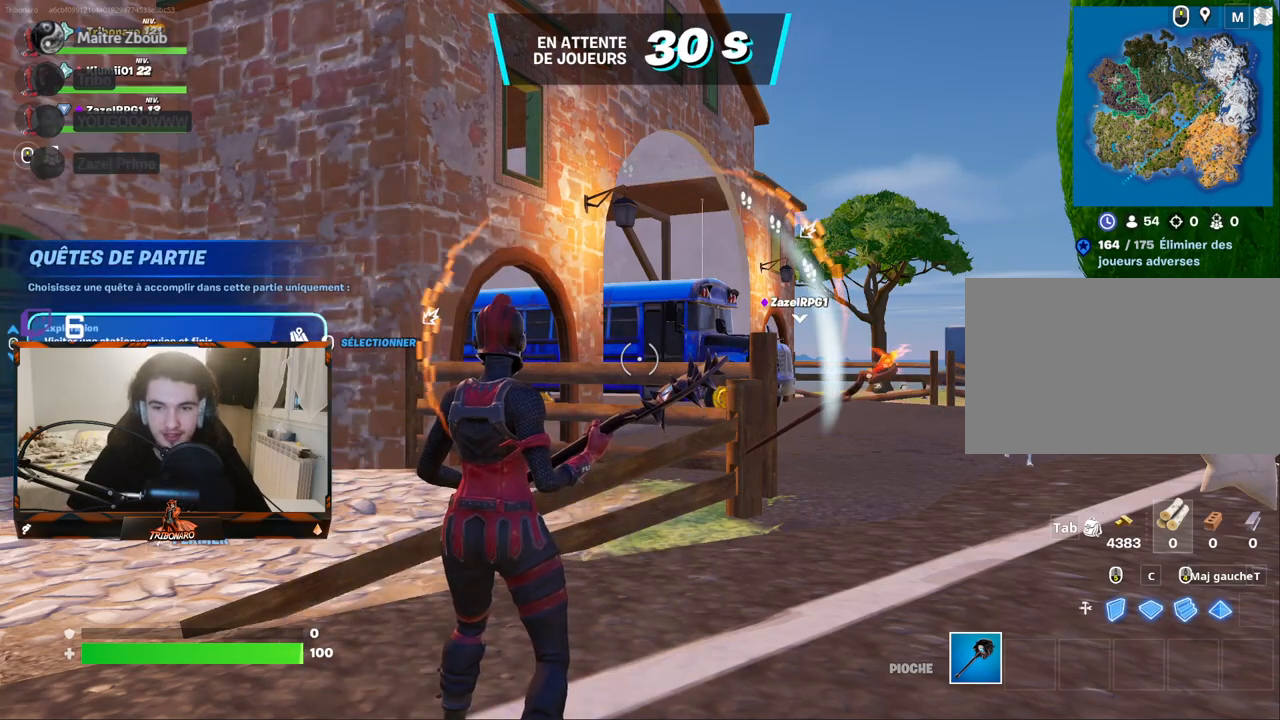
{"keys": [], "mouse": [], "mouse_move": "still", "events": [[367, "mouse_left", "down"], [450, "mouse_left", "up"]]}
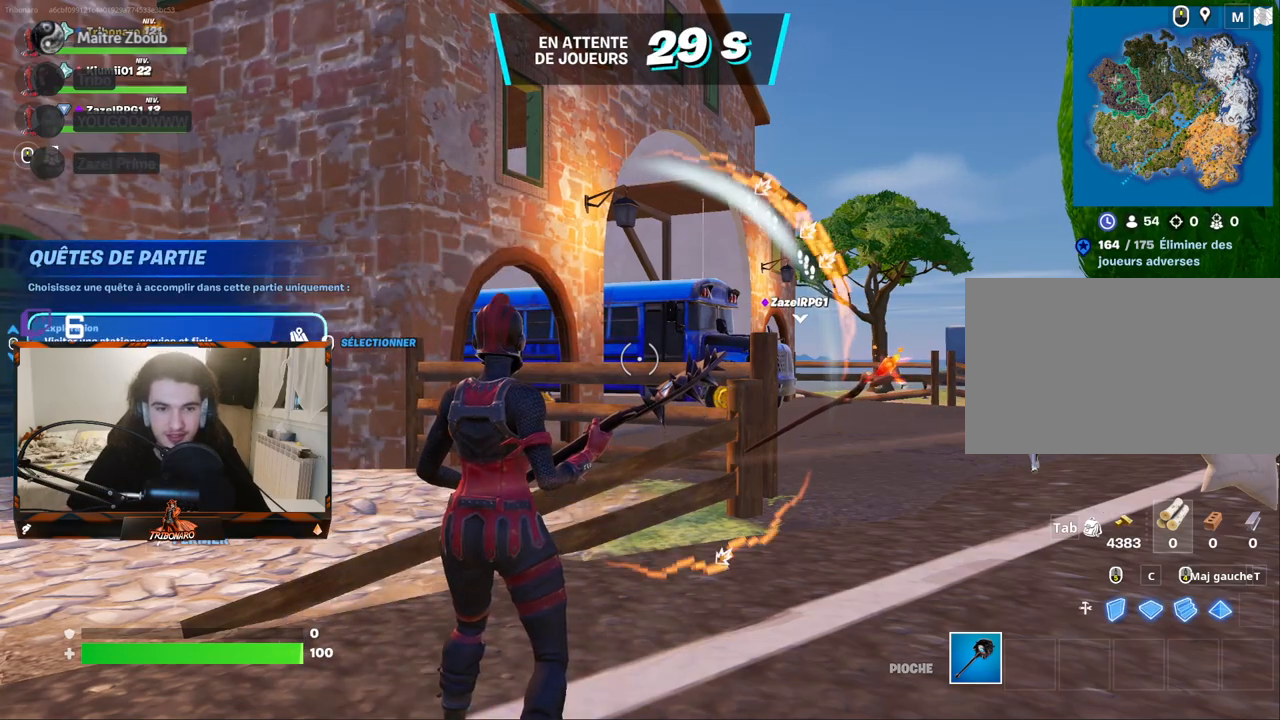
{"keys": ["z"], "mouse": [], "mouse_move": "right", "events": [[284, "z", "down"]]}
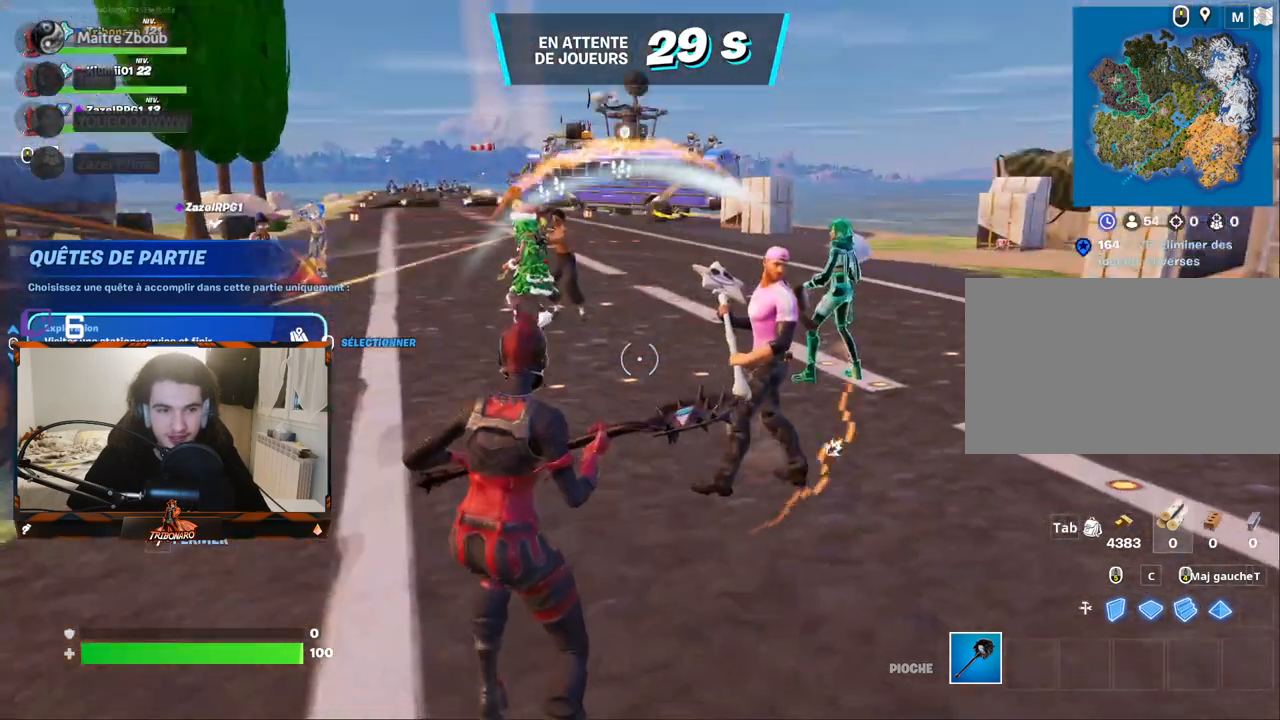
{"keys": ["z"], "mouse": [], "mouse_move": "left", "events": [[150, "x", "down"], [250, "q", "down"], [300, "x", "up"], [400, "q", "up"]]}
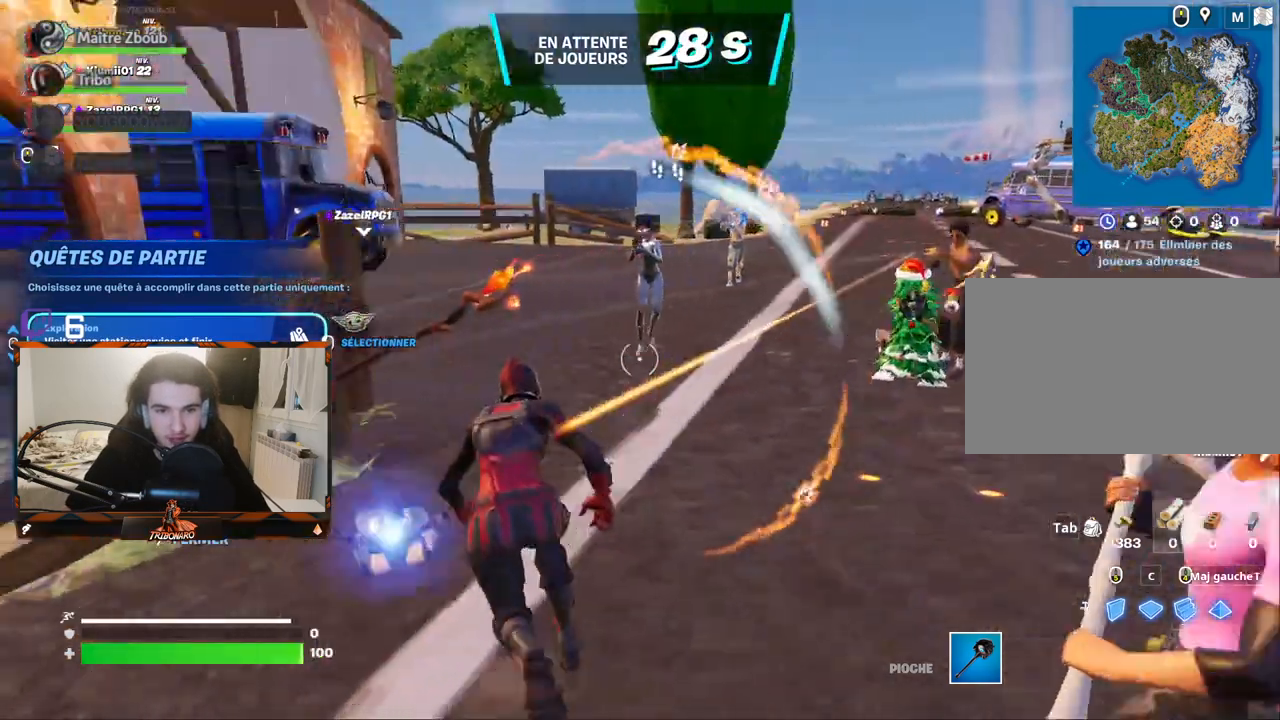
{"keys": ["z"], "mouse": [], "mouse_move": "left", "events": [[134, "d", "down"], [267, "d", "up"]]}
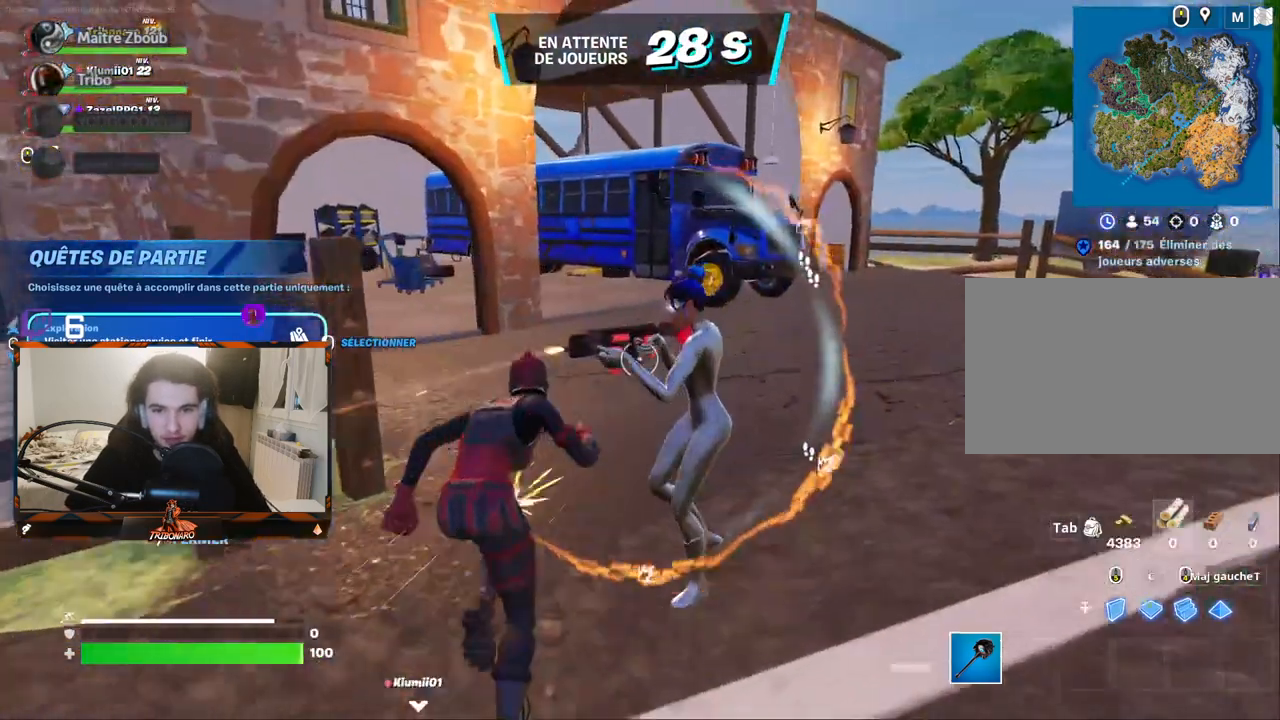
{"keys": ["z"], "mouse": [], "mouse_move": "still", "events": [[50, "q", "down"], [150, "q", "up"]]}
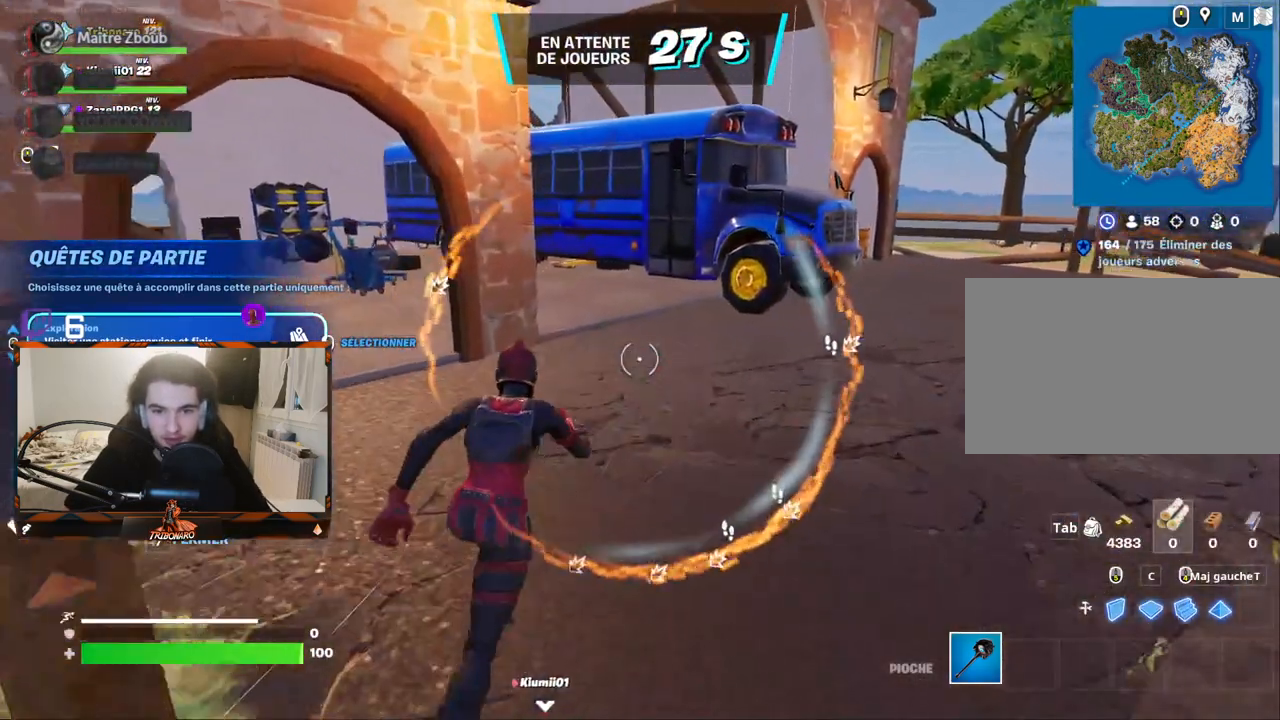
{"keys": ["d", "z"], "mouse": [], "mouse_move": "up-right", "events": [[200, "q", "down"], [300, "q", "up"], [484, "d", "down"]]}
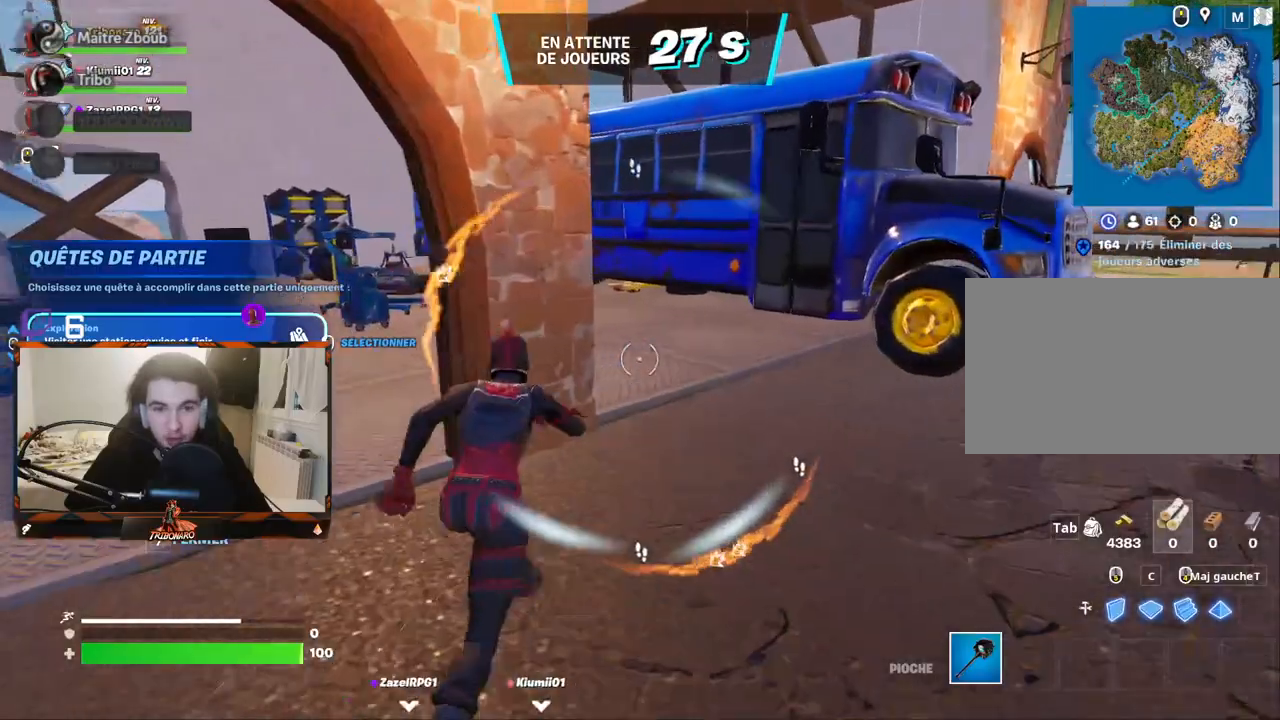
{"keys": ["space", "z"], "mouse": [], "mouse_move": "still", "events": [[84, "d", "up"], [500, "space", "down"]]}
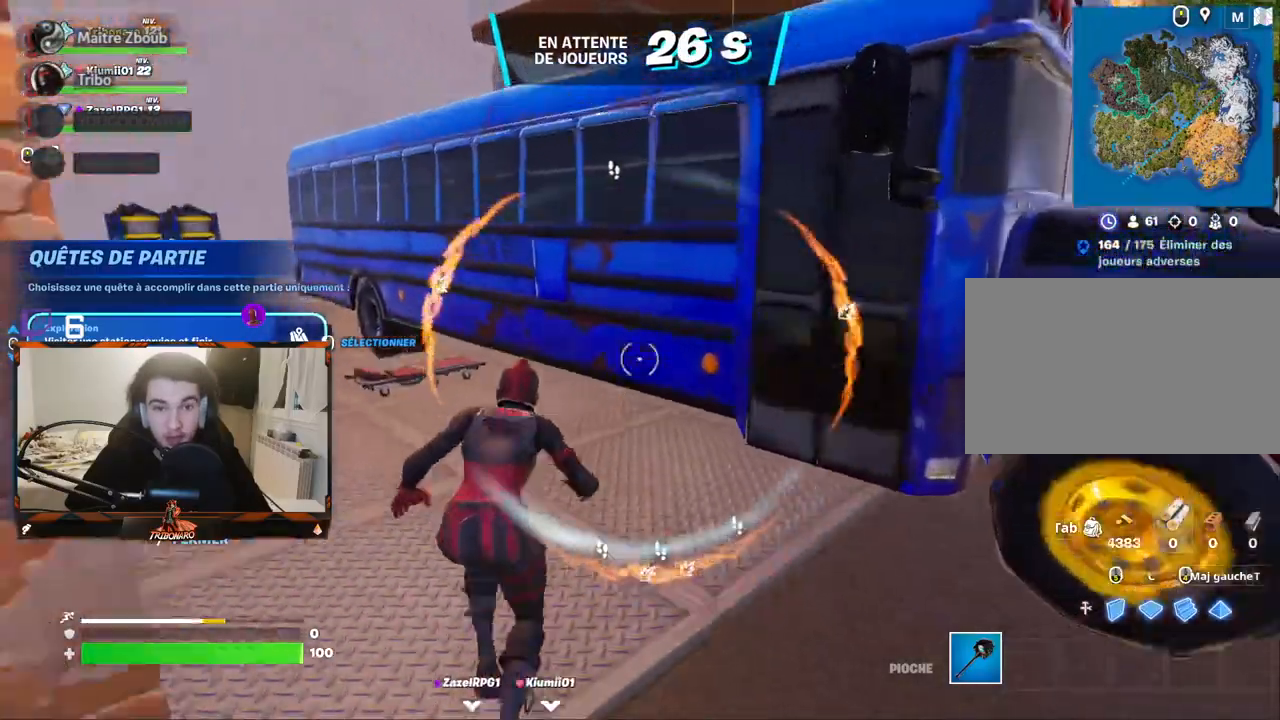
{"keys": ["z"], "mouse": [], "mouse_move": "still", "events": [[100, "space", "up"], [284, "space", "down"], [467, "space", "up"]]}
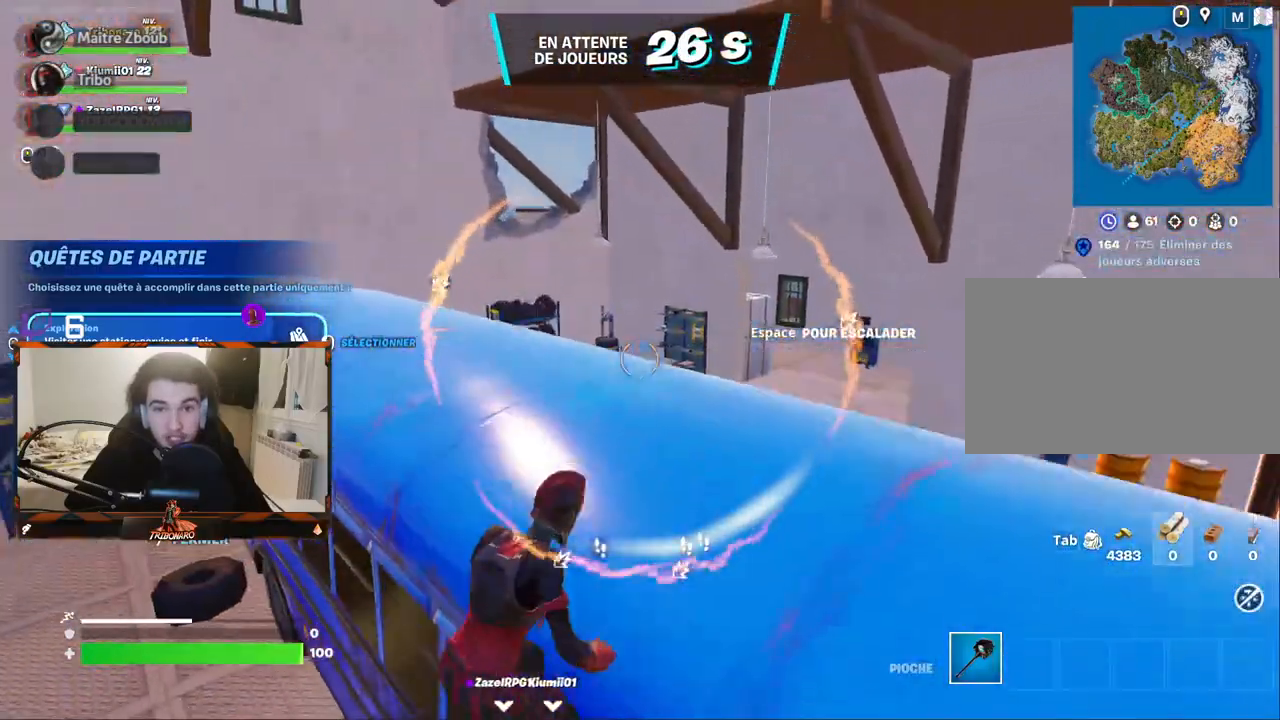
{"keys": ["z"], "mouse": [], "mouse_move": "left", "events": []}
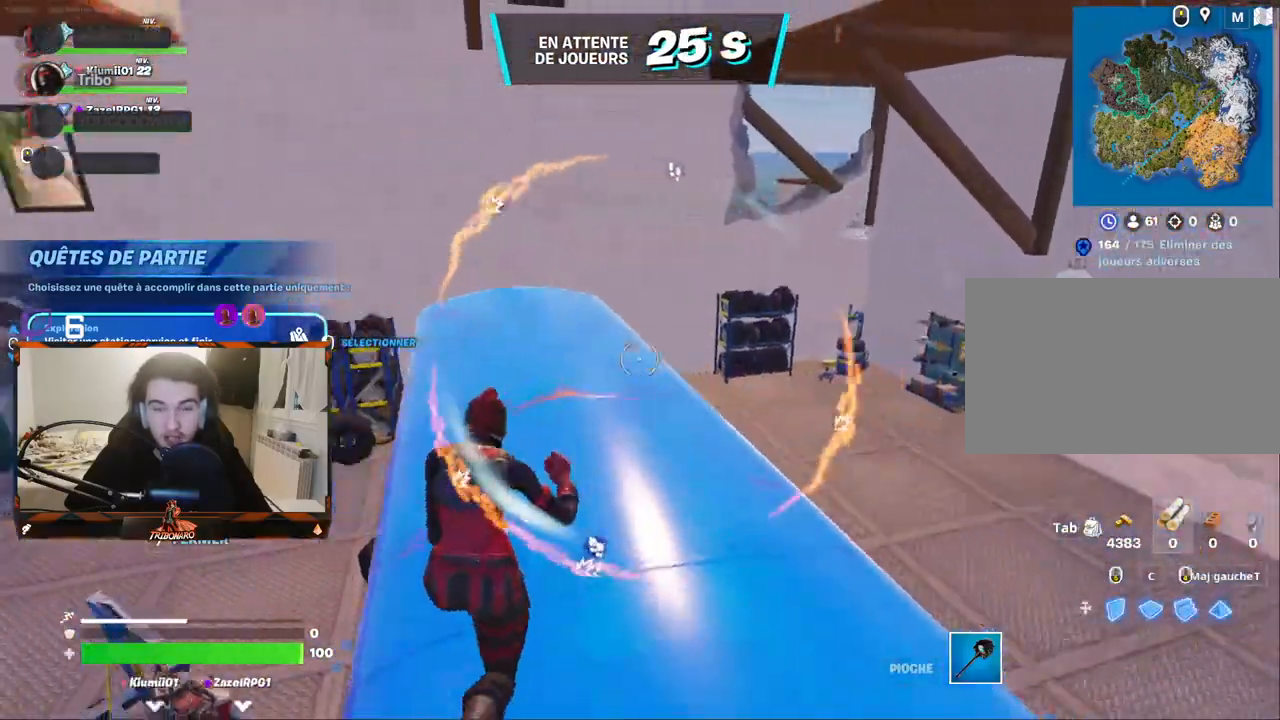
{"keys": ["z"], "mouse": [], "mouse_move": "right", "events": [[367, "q", "down"], [500, "q", "up"]]}
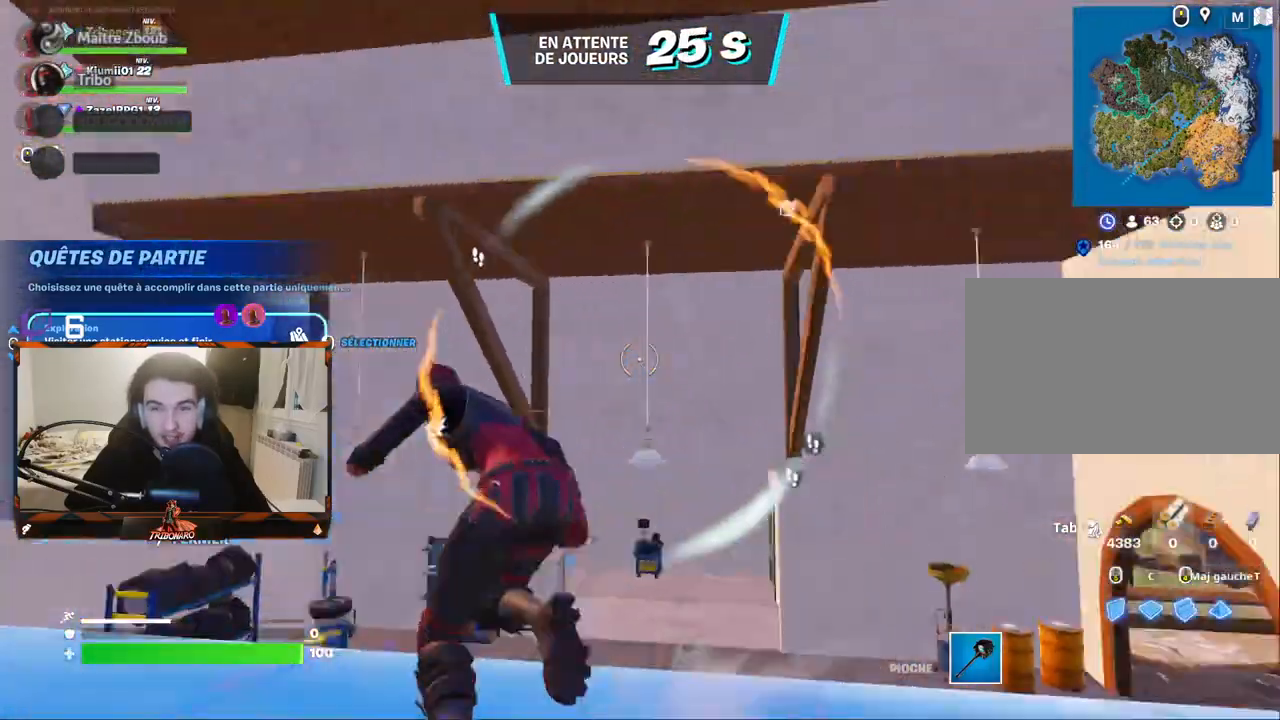
{"keys": ["z"], "mouse": [], "mouse_move": "still", "events": [[134, "space", "down"], [234, "space", "up"]]}
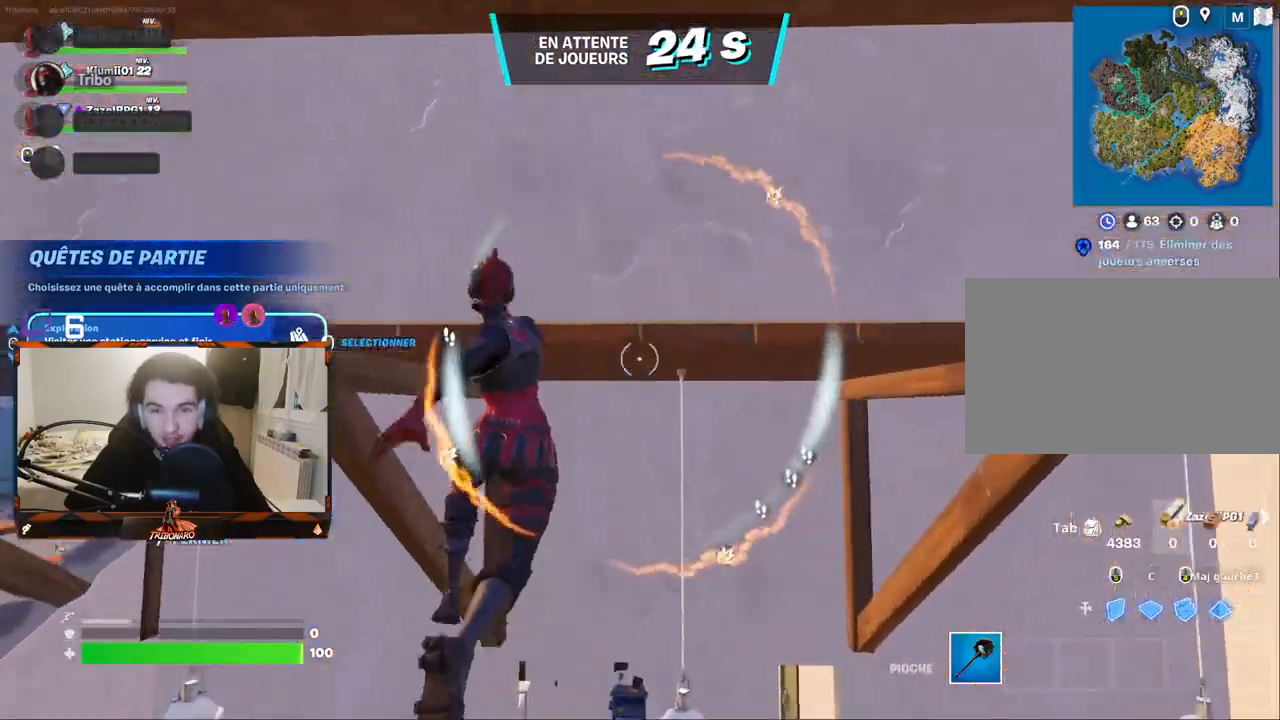
{"keys": ["z"], "mouse": [], "mouse_move": "down-right", "events": [[67, "space", "down"], [250, "space", "up"]]}
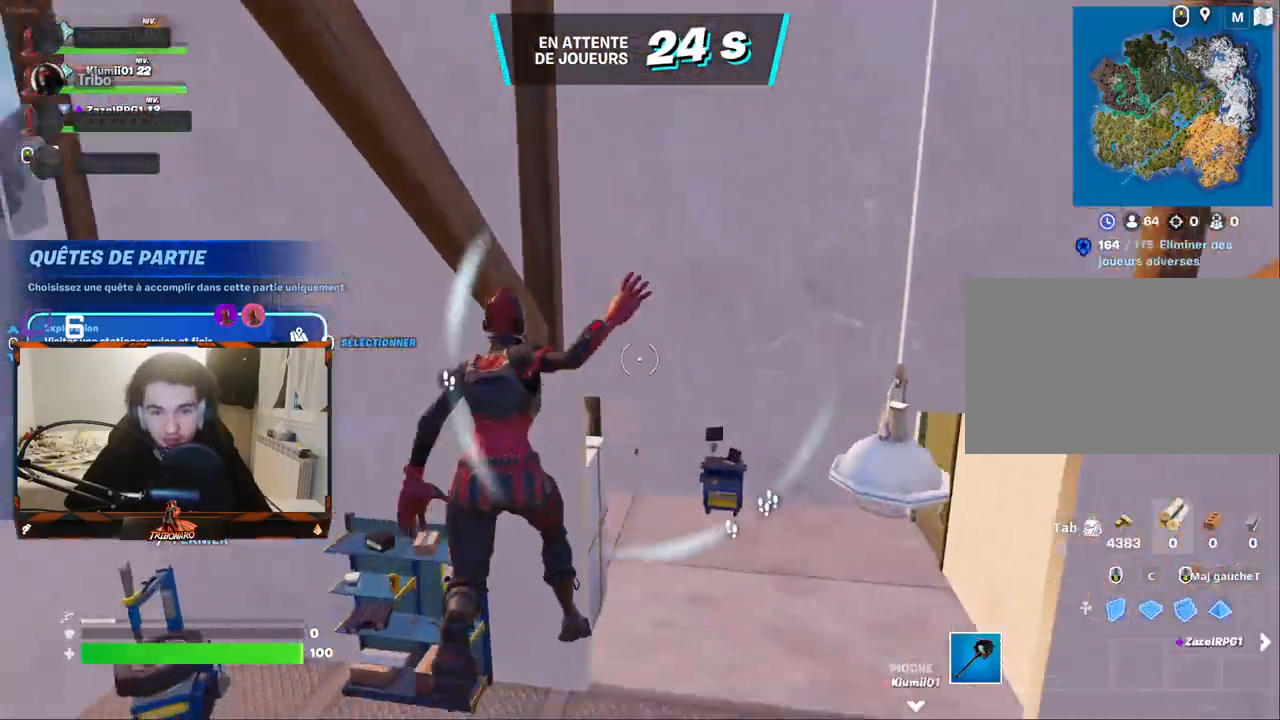
{"keys": ["z"], "mouse": [], "mouse_move": "left", "events": [[134, "d", "down"], [217, "d", "up"]]}
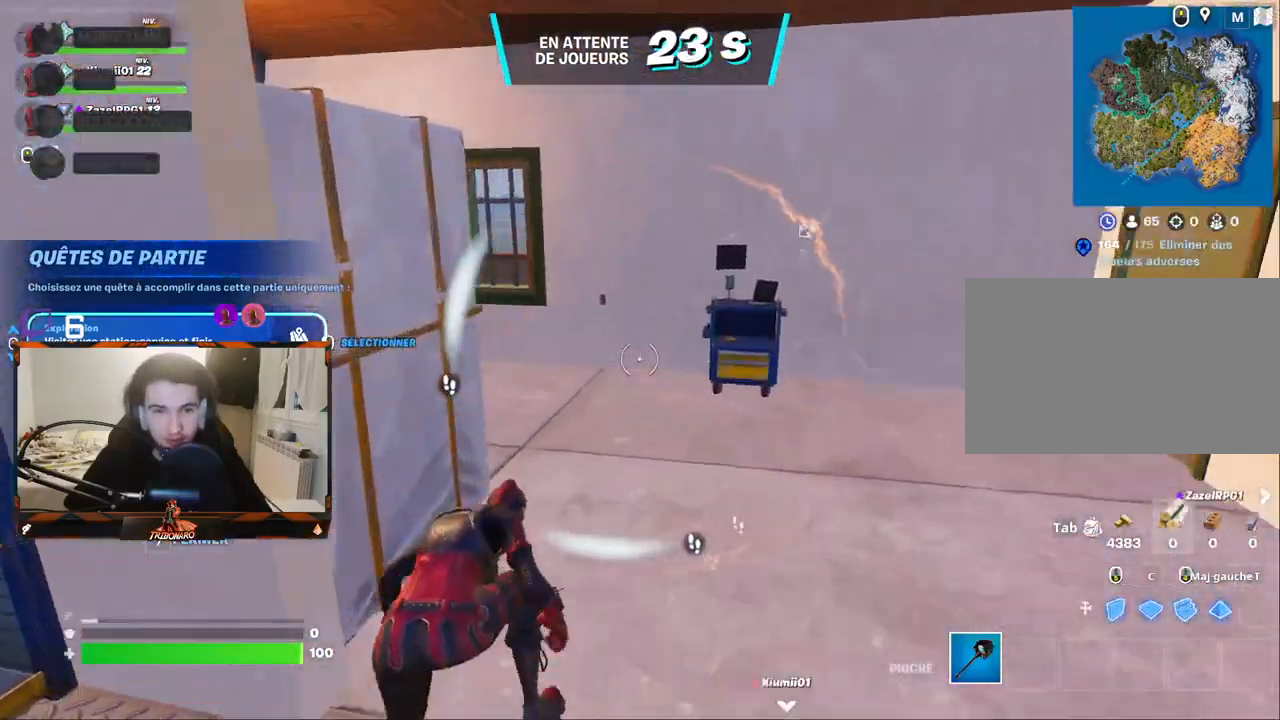
{"keys": ["d", "z"], "mouse": [], "mouse_move": "down", "events": [[50, "d", "down"]]}
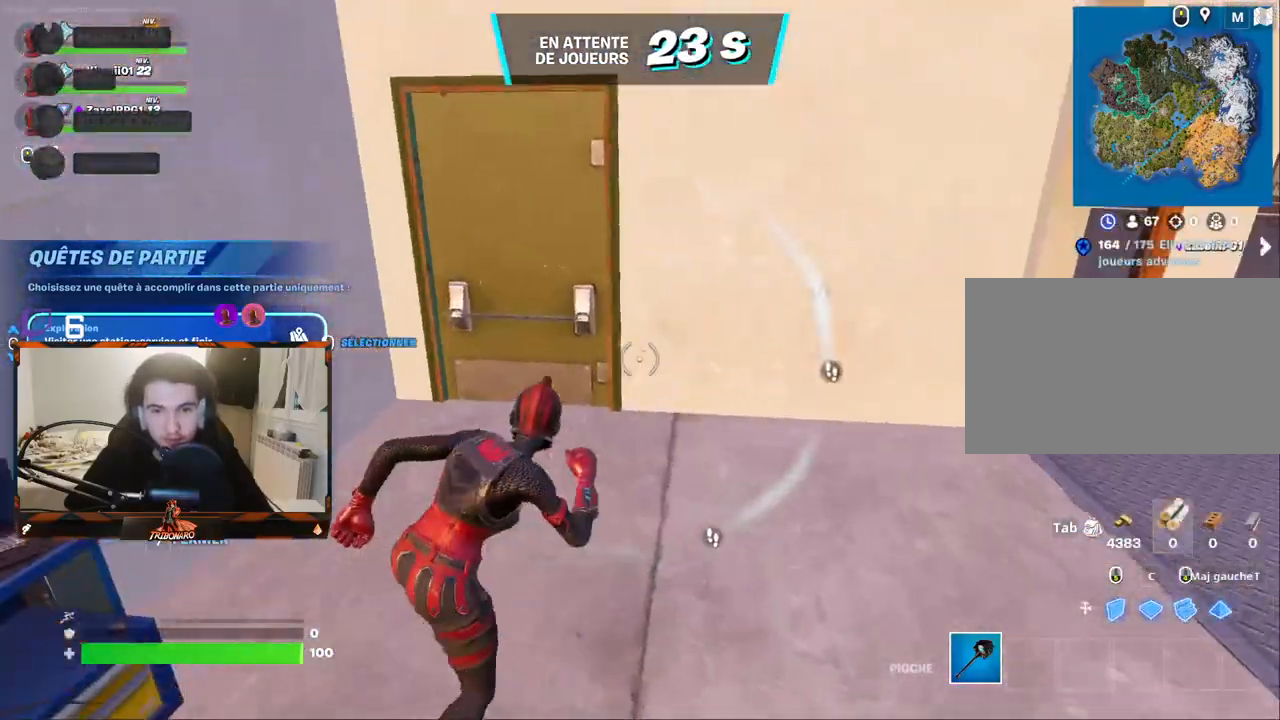
{"keys": ["z"], "mouse": [], "mouse_move": "right", "events": [[34, "d", "up"], [267, "q", "down"], [317, "q", "up"]]}
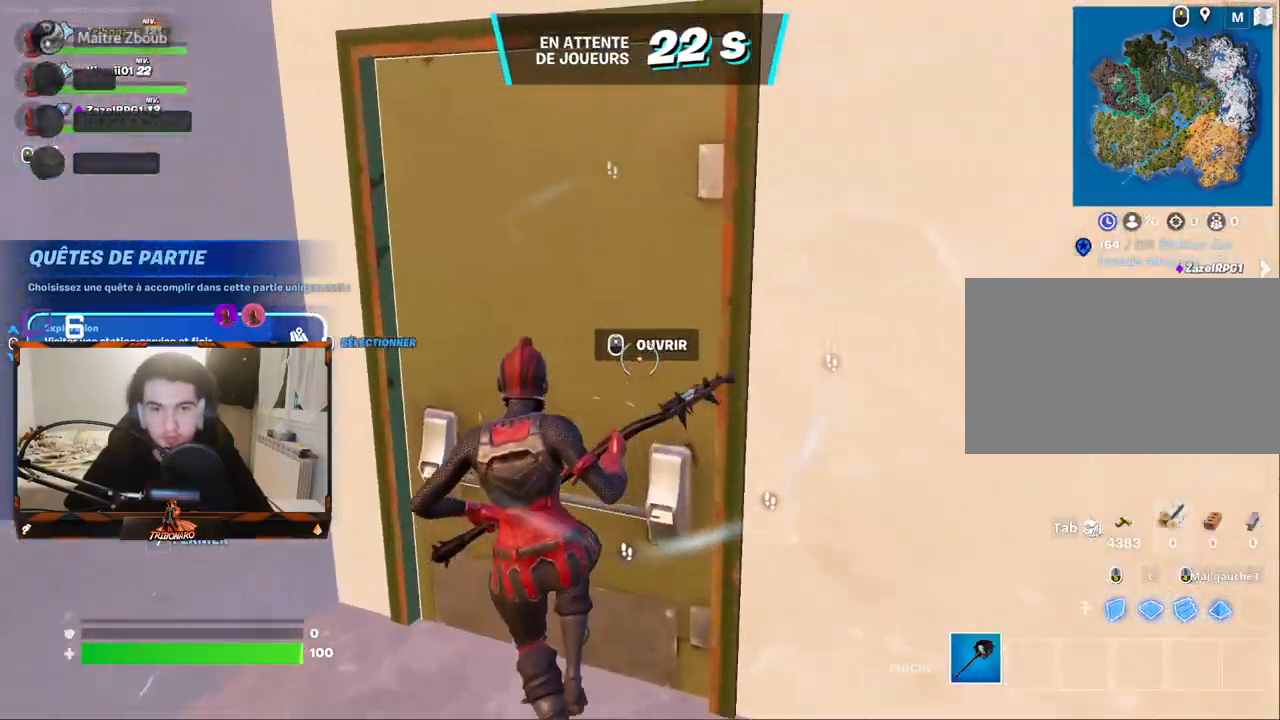
{"keys": ["d", "z"], "mouse": [], "mouse_move": "left", "events": [[100, "mouse_wheel", "down"], [184, "mouse_wheel", "up"], [284, "d", "down"]]}
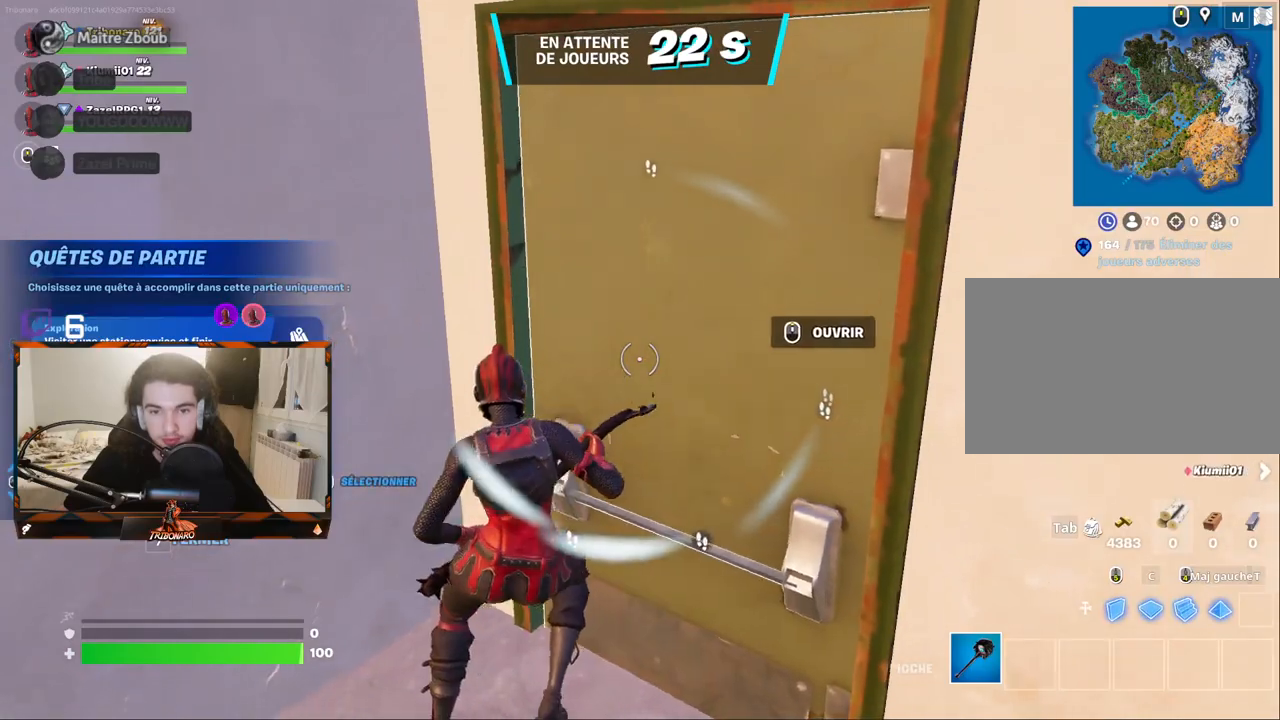
{"keys": ["z"], "mouse": [], "mouse_move": "still", "events": [[400, "d", "up"]]}
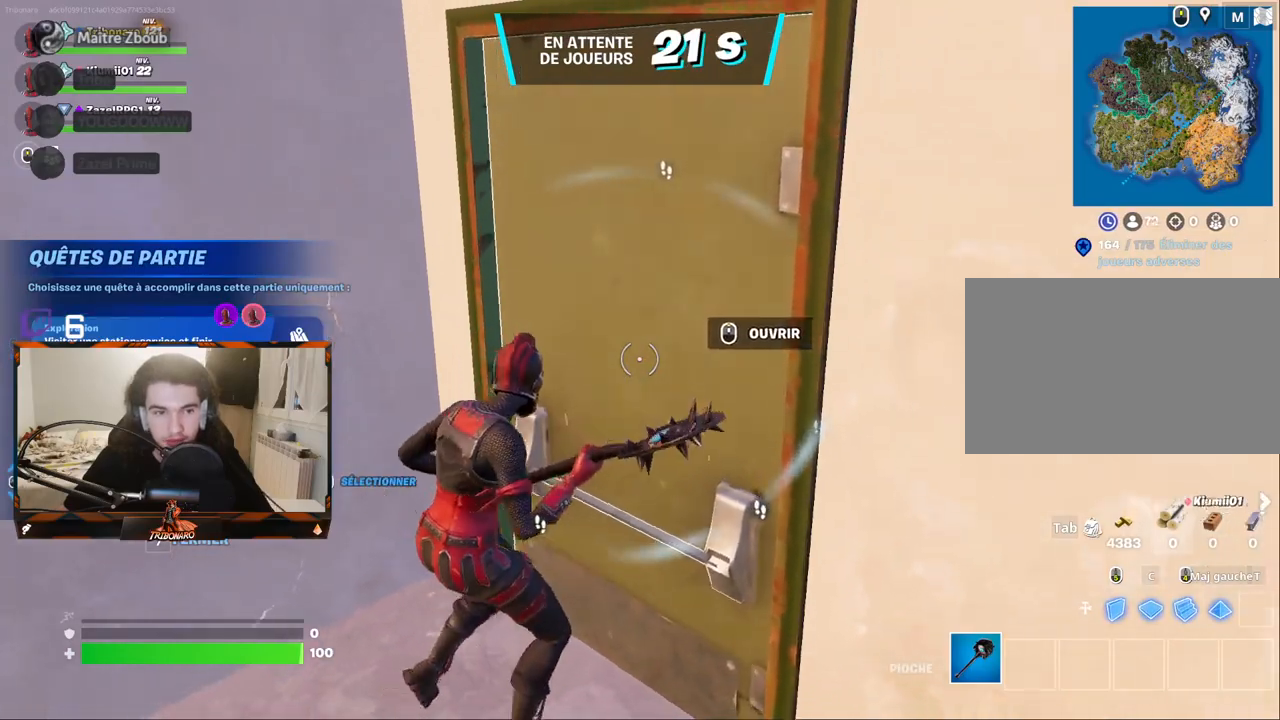
{"keys": [], "mouse": [], "mouse_move": "still"}
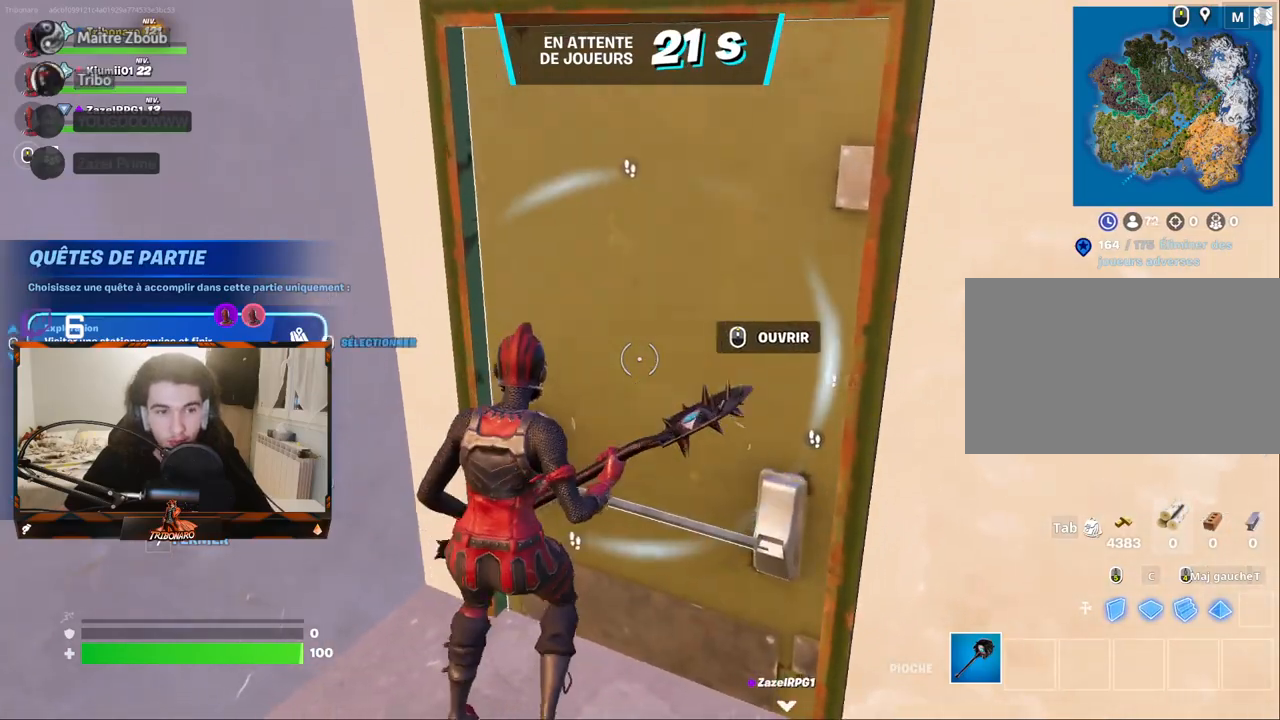
{"keys": [], "mouse": [], "mouse_move": "right", "events": [[150, "mouse_left", "down"], [234, "mouse_left", "up"], [234, "s", "down"], [284, "mouse_left", "down"], [384, "mouse_left", "up"], [384, "s", "up"]]}
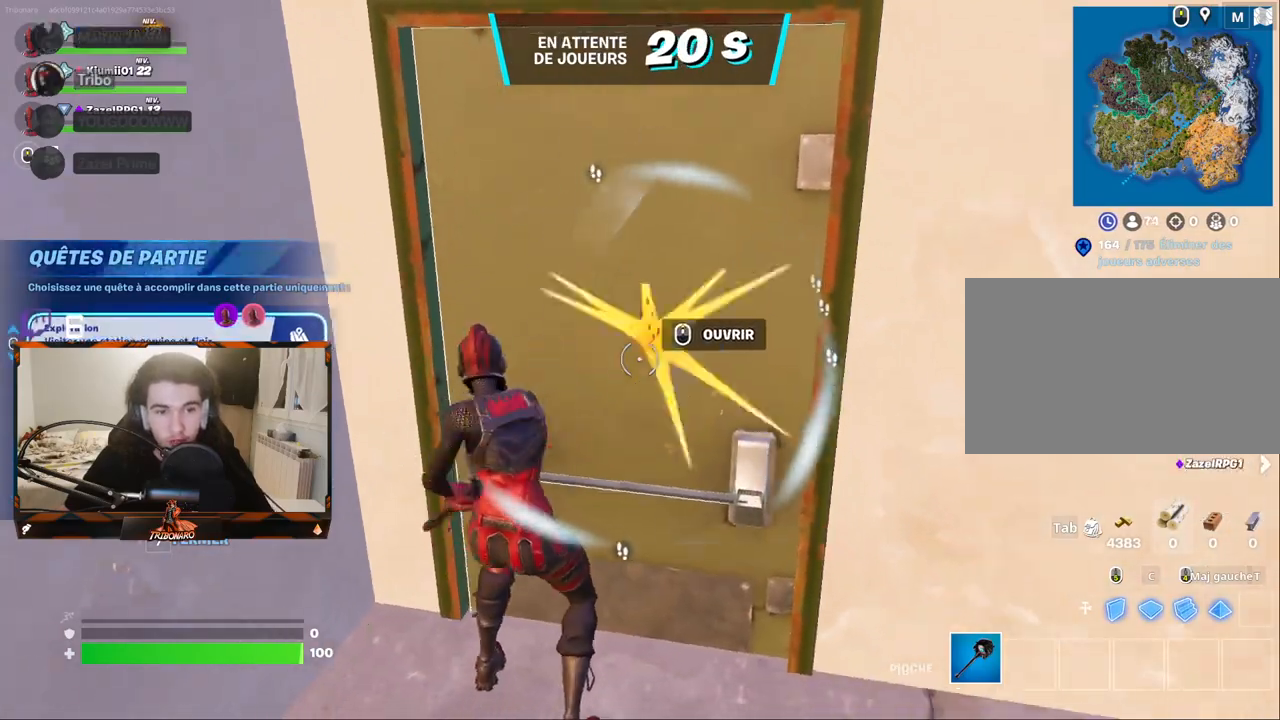
{"keys": ["z"], "mouse": [], "mouse_move": "left", "events": [[17, "z", "down"], [117, "mouse_wheel", "down"], [167, "mouse_wheel", "up"], [300, "x", "down"], [400, "x", "up"]]}
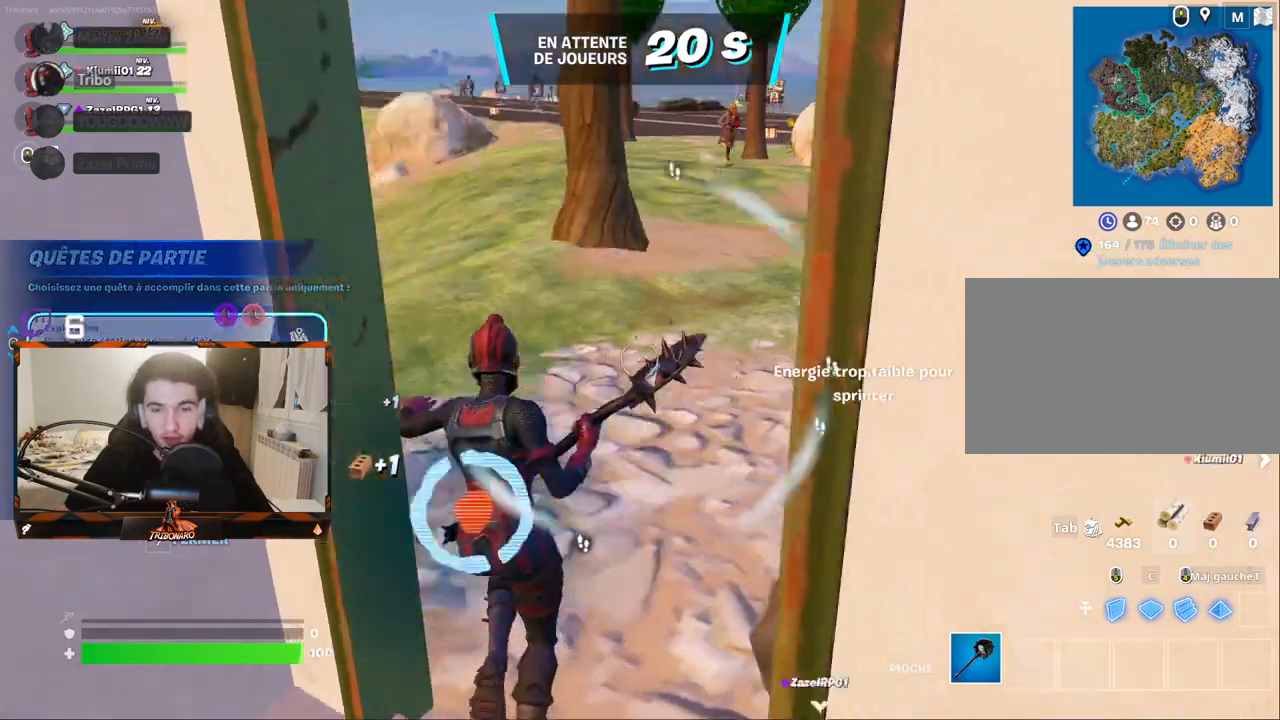
{"keys": ["d", "z"], "mouse": [], "mouse_move": "left", "events": [[34, "d", "down"]]}
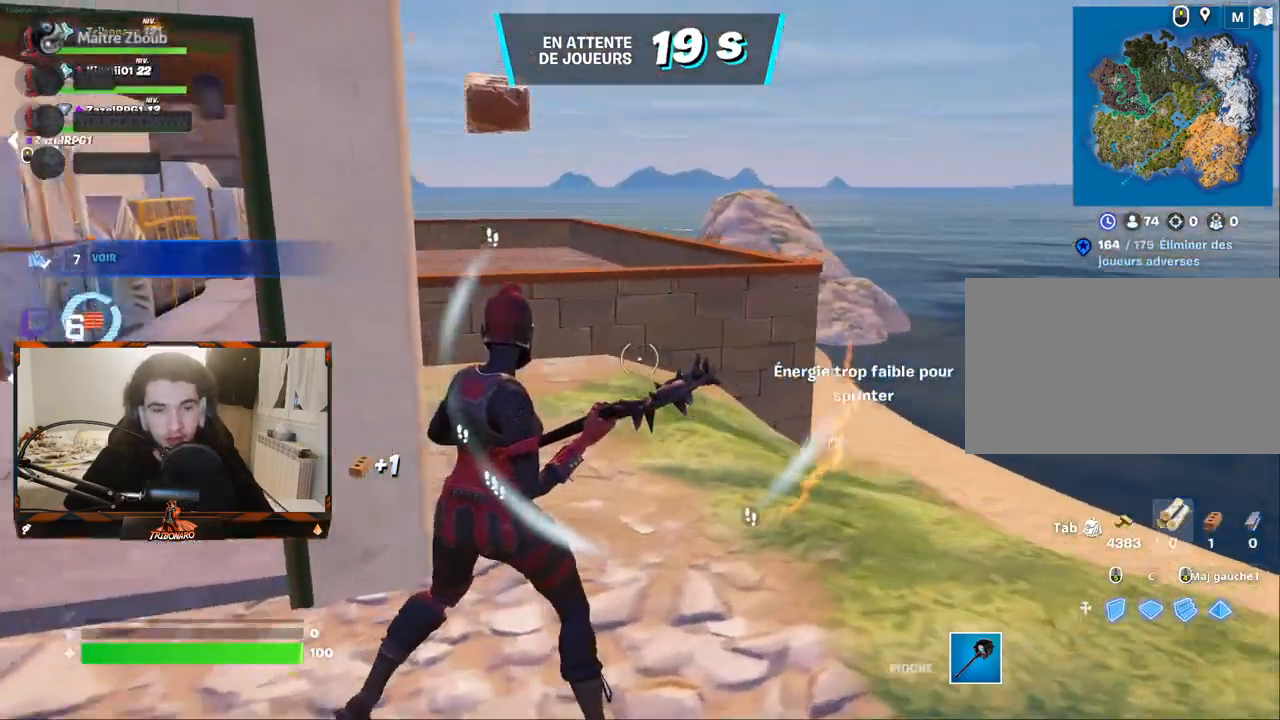
{"keys": ["d", "z"], "mouse": [], "mouse_move": "still", "events": [[50, "d", "up"], [234, "d", "down"]]}
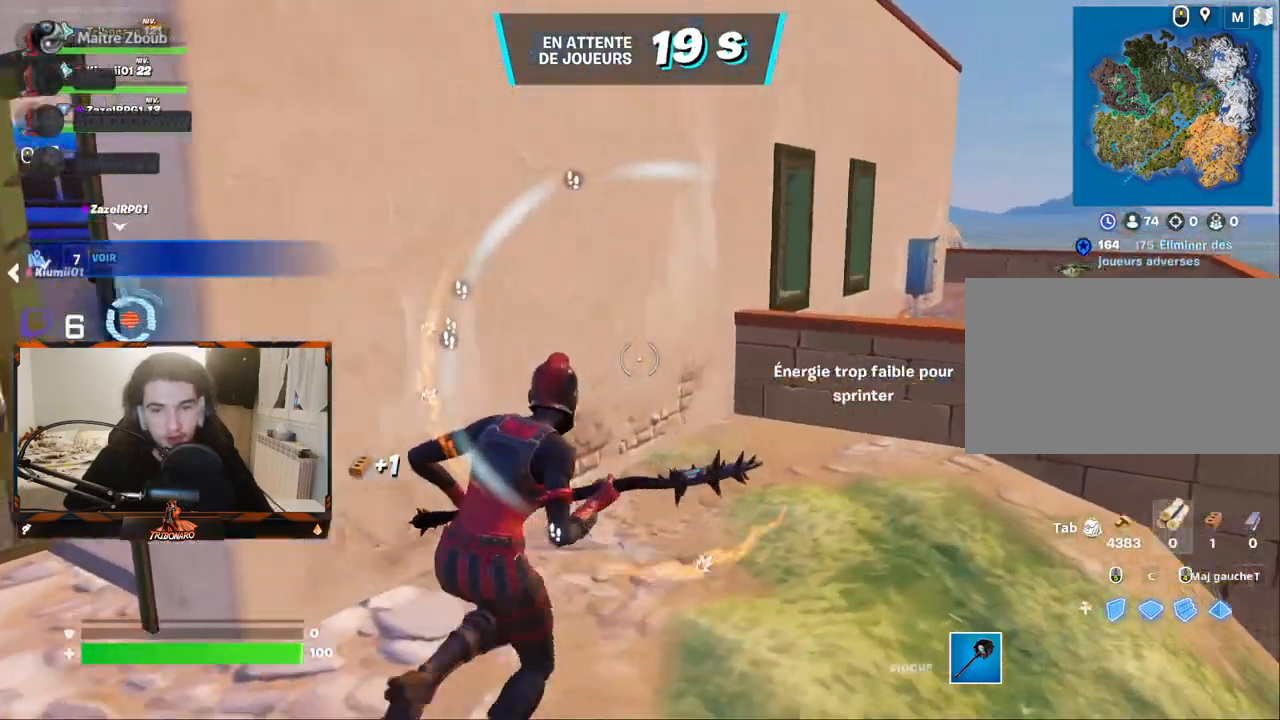
{"keys": ["z"], "mouse": [], "mouse_move": "still", "events": [[117, "d", "up"]]}
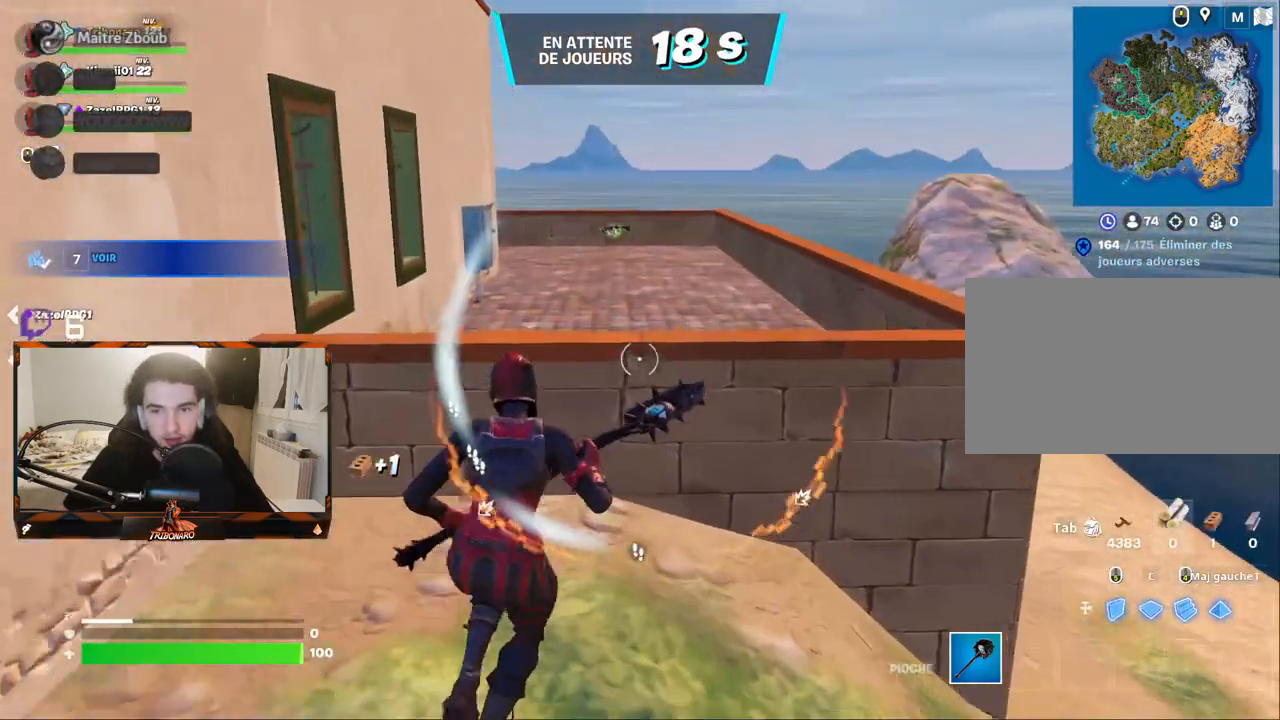
{"keys": ["z"], "mouse": [], "mouse_move": "still", "events": [[34, "space", "down"], [167, "space", "up"]]}
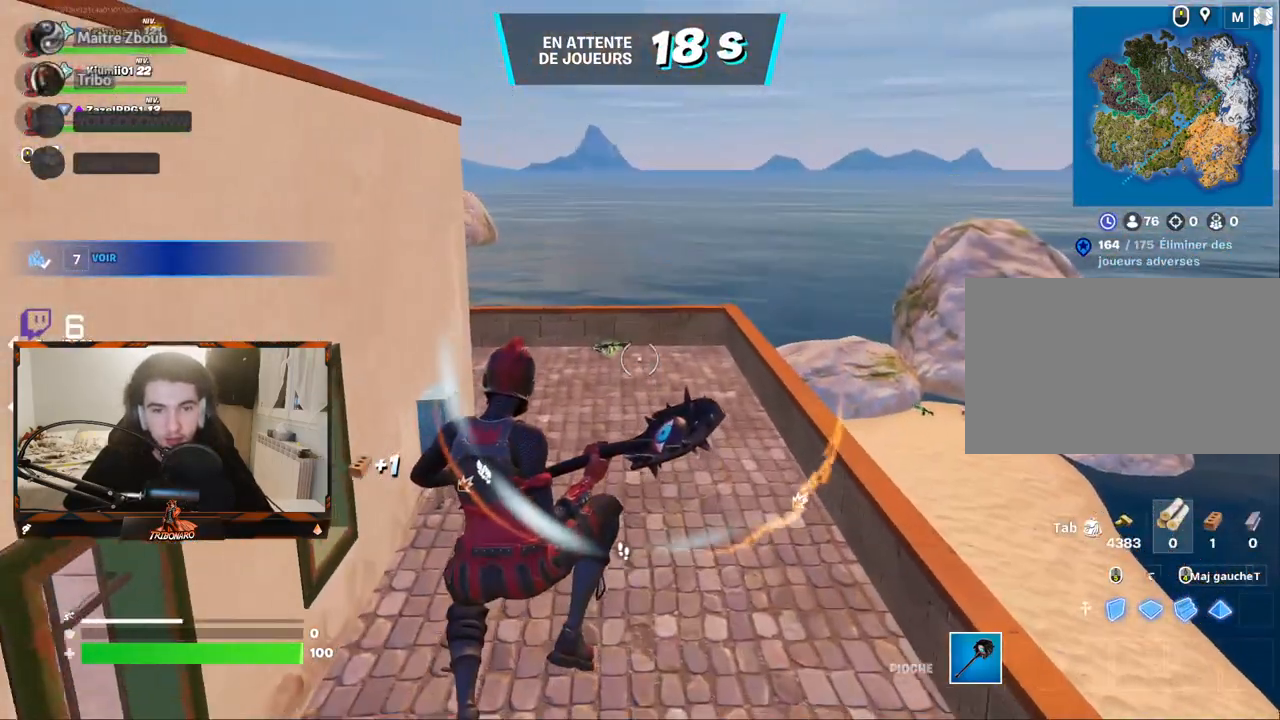
{"keys": ["x", "z"], "mouse": [], "mouse_move": "left", "events": [[417, "x", "down"]]}
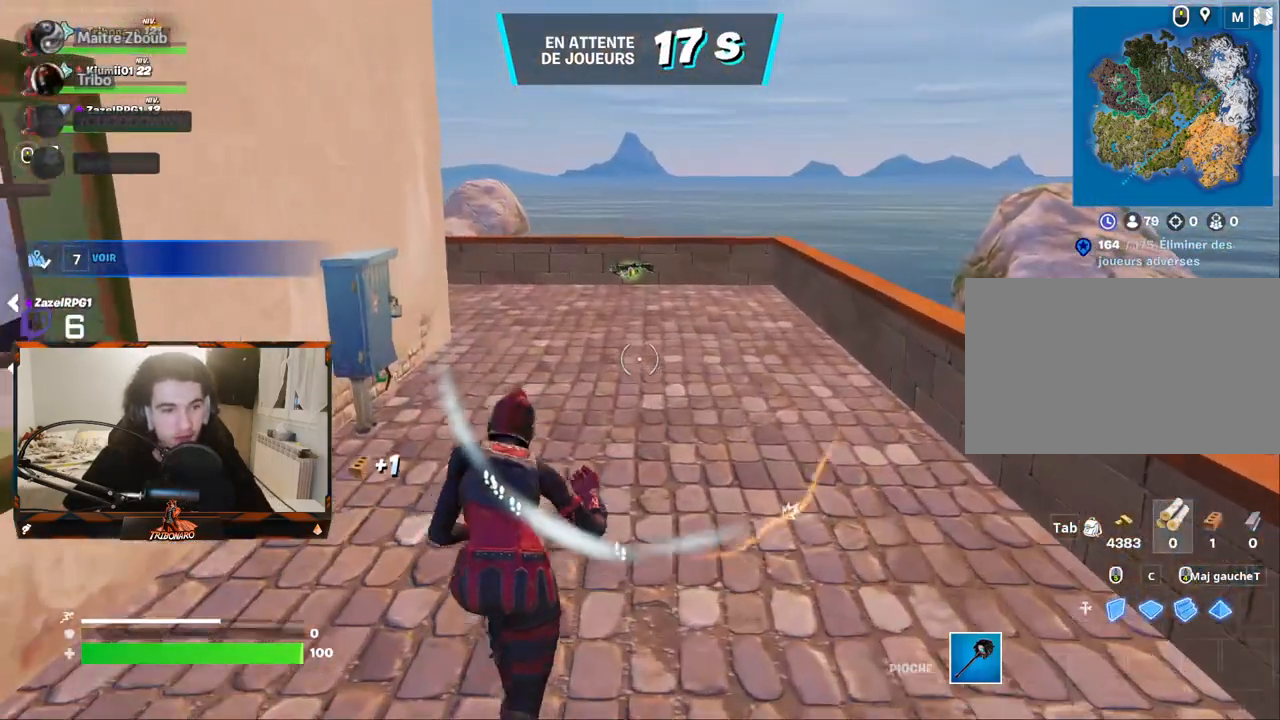
{"keys": ["z"], "mouse": [], "mouse_move": "down-left", "events": [[17, "x", "up"]]}
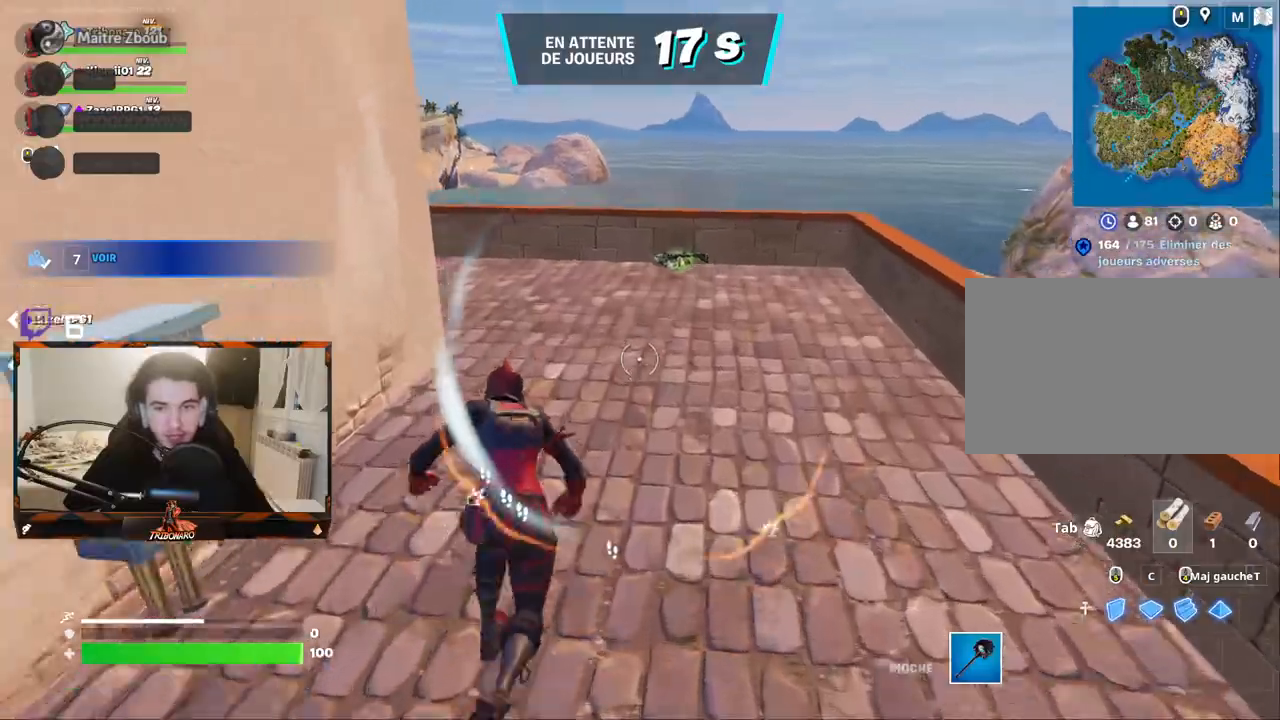
{"keys": ["z"], "mouse": [], "mouse_move": "left", "events": [[84, "d", "down"], [267, "d", "up"]]}
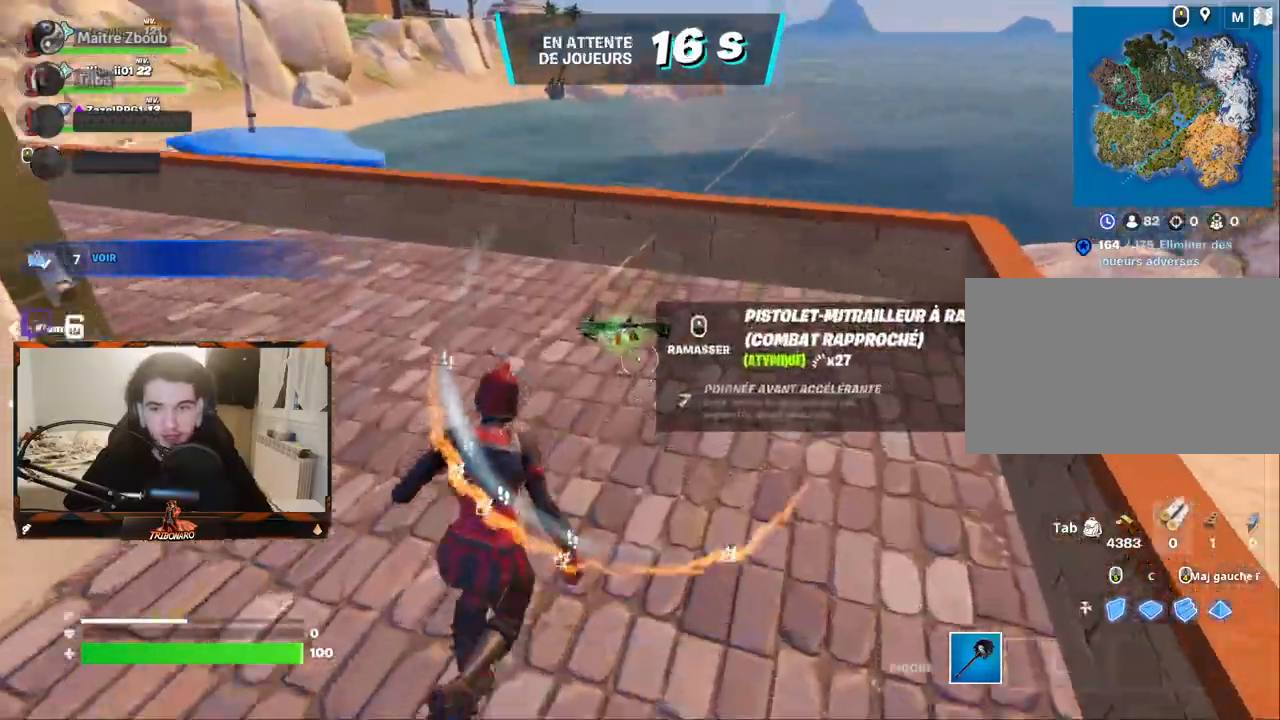
{"keys": ["z"], "mouse": [], "mouse_move": "up-right", "events": [[50, "mouse_wheel", "down"], [100, "d", "down"], [184, "d", "up"], [234, "mouse_wheel", "up"]]}